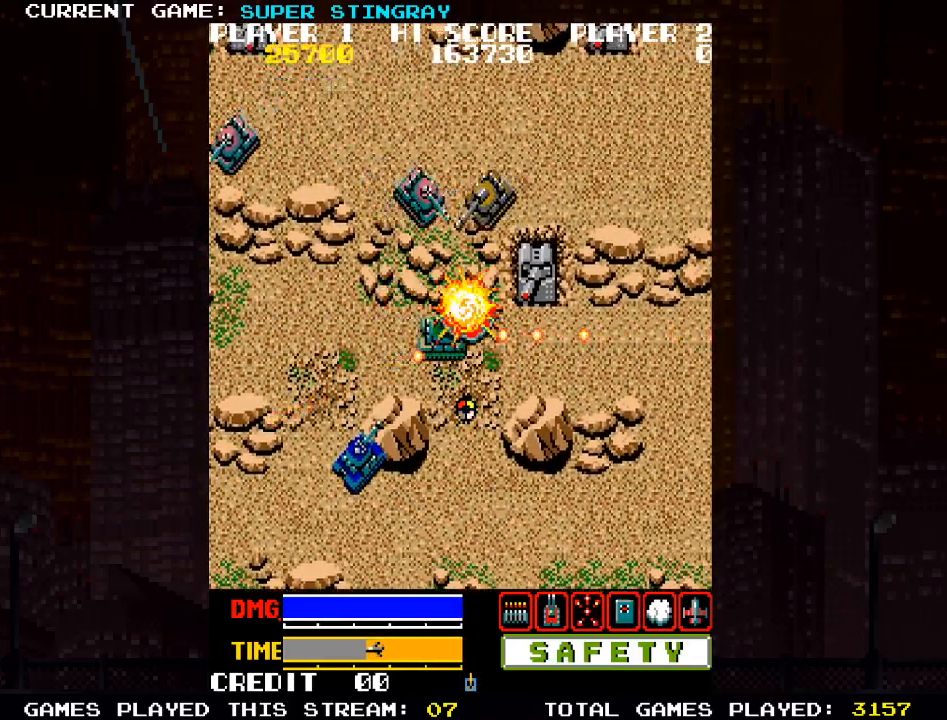
Gameplay with a controller (arcade stick); each line is a JSON object with the inputs held at the frame after it. "events" lists button and stick changes between this image and that frame as [ms after this image, input, new state], when the widget could be followed in between. Not read: L3 R3 X.
{"buttons": ["SQUARE"], "left_stick": "up-right", "events": [[33, "SQUARE", "up"], [83, "left_stick", "up-right"], [133, "SQUARE", "down"], [283, "SQUARE", "up"], [350, "SQUARE", "down"]]}
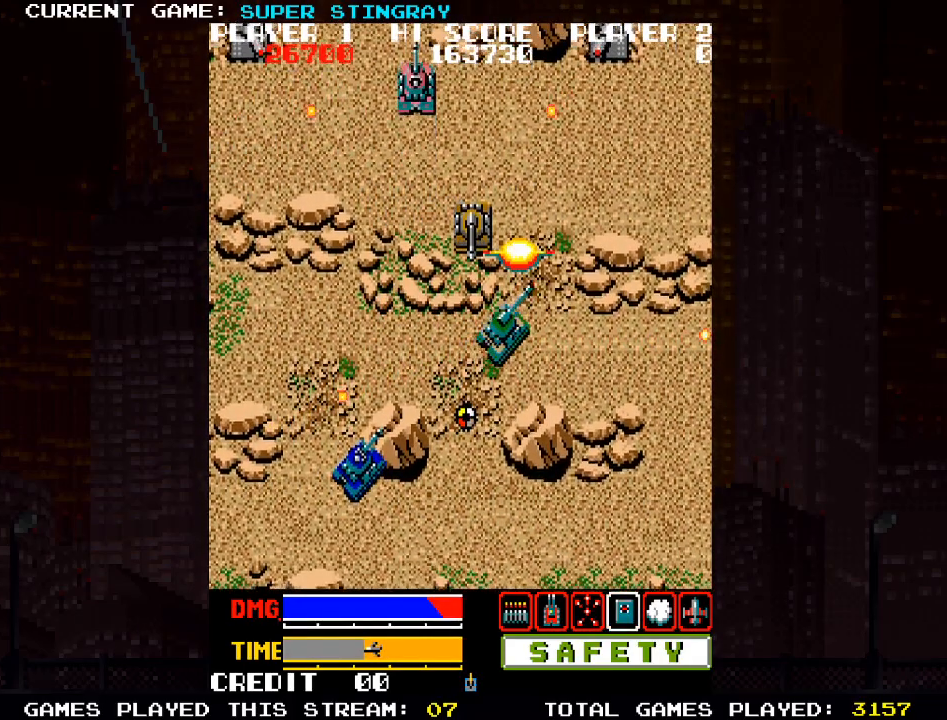
{"buttons": [], "left_stick": "up-left", "events": [[17, "SQUARE", "up"], [83, "SQUARE", "down"], [250, "SQUARE", "up"], [333, "SQUARE", "down"], [333, "left_stick", "up-left"], [483, "SQUARE", "up"]]}
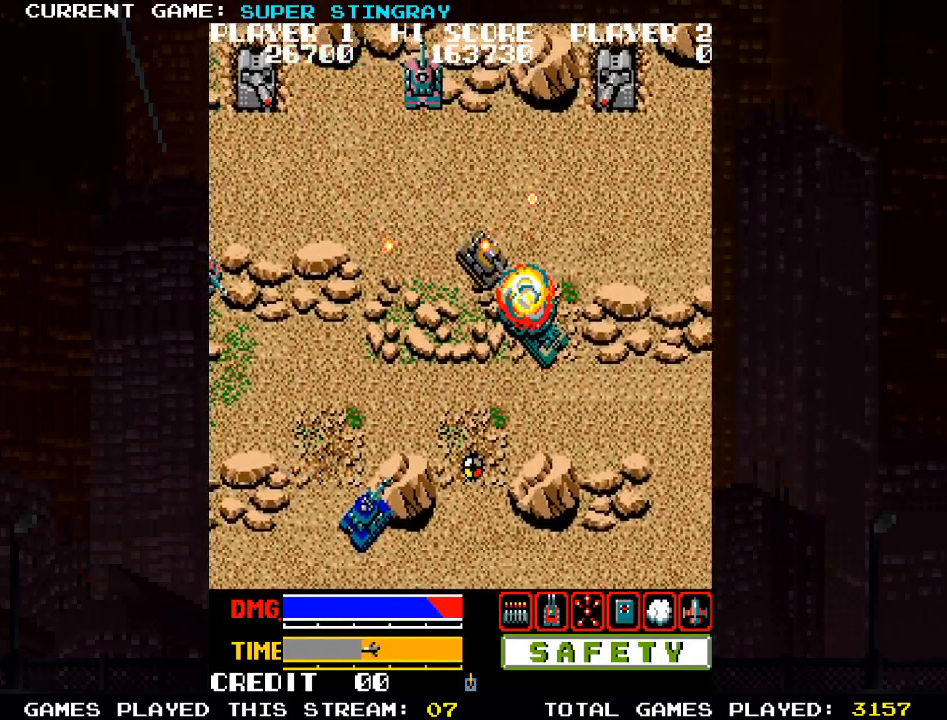
{"buttons": [], "left_stick": "up-left", "events": [[50, "SQUARE", "down"], [83, "left_stick", "up"], [200, "SQUARE", "up"], [283, "SQUARE", "down"], [350, "SQUARE", "up"], [383, "SQUARE", "down"], [383, "left_stick", "up-left"], [433, "SQUARE", "up"]]}
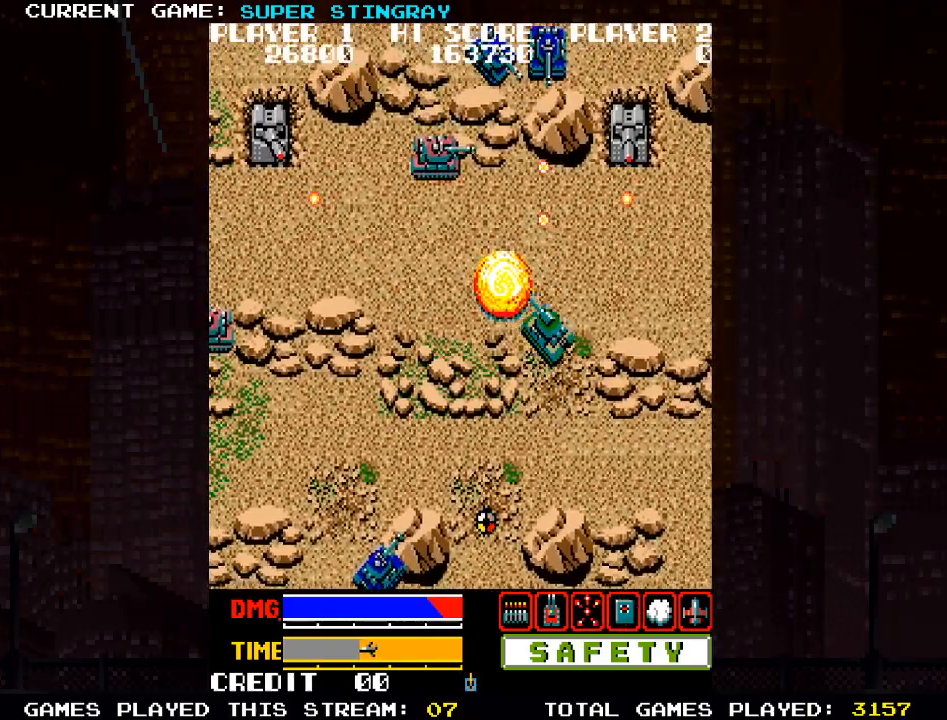
{"buttons": ["SQUARE"], "left_stick": "up-right", "events": [[17, "SQUARE", "down"], [67, "SQUARE", "up"], [100, "SQUARE", "down"], [150, "SQUARE", "up"], [233, "SQUARE", "down"], [350, "left_stick", "up-right"], [400, "SQUARE", "up"], [483, "SQUARE", "down"]]}
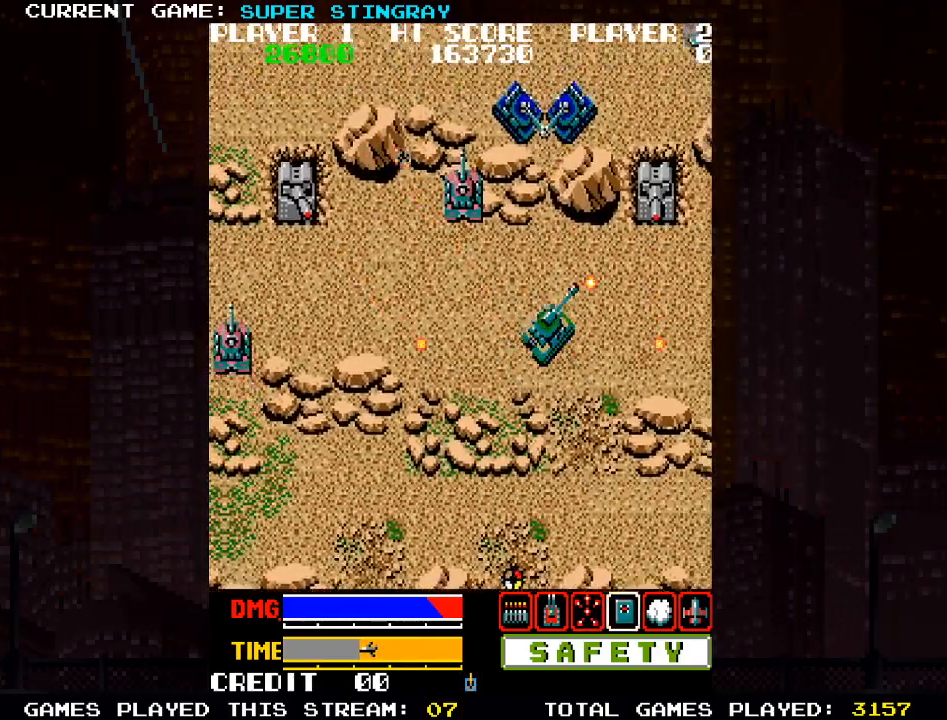
{"buttons": ["SQUARE"], "left_stick": "up-right", "events": [[117, "SQUARE", "up"], [200, "SQUARE", "down"], [250, "SQUARE", "up"], [283, "SQUARE", "down"], [350, "SQUARE", "up"], [417, "SQUARE", "down"]]}
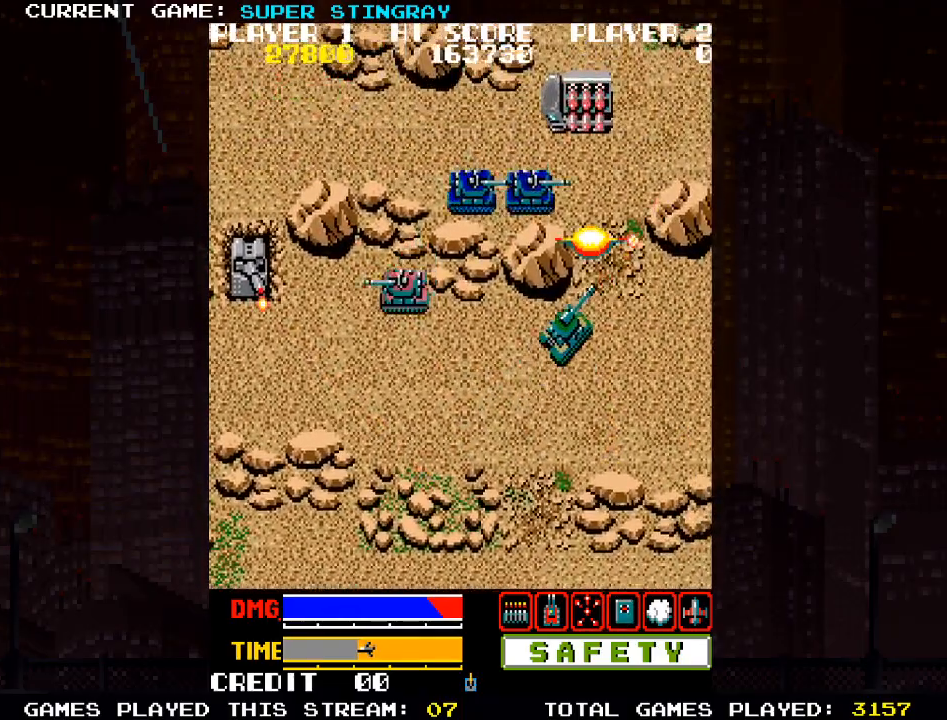
{"buttons": ["SQUARE"], "left_stick": "up-left", "events": [[83, "SQUARE", "up"], [150, "SQUARE", "down"], [200, "SQUARE", "up"], [267, "SQUARE", "down"], [283, "SQUARE", "up"], [483, "left_stick", "up-left"], [500, "SQUARE", "down"]]}
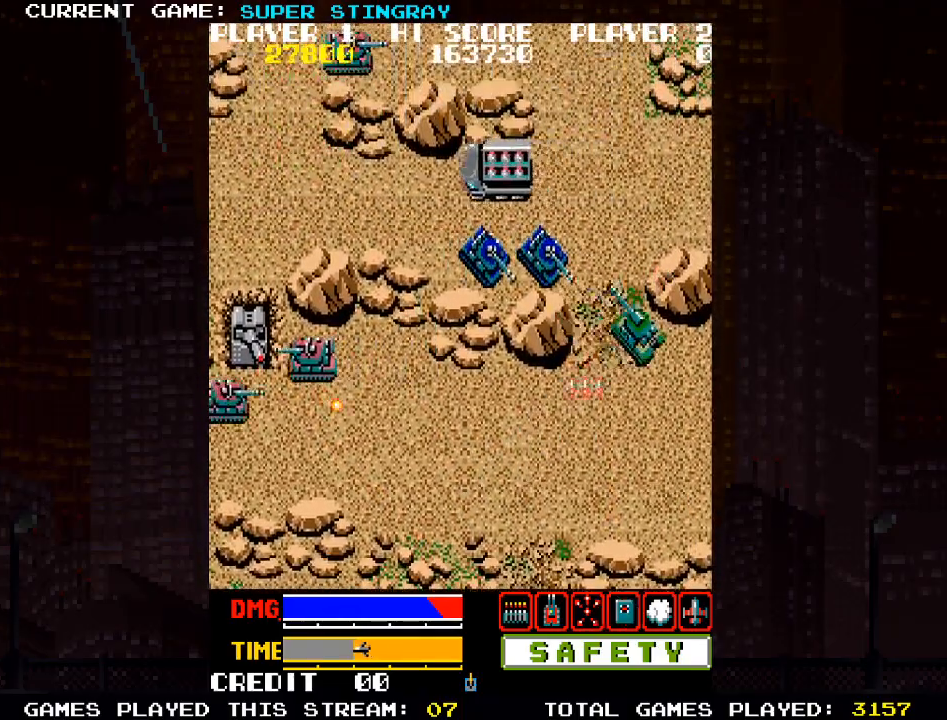
{"buttons": [], "left_stick": "up-left", "events": [[50, "SQUARE", "up"], [133, "SQUARE", "down"], [217, "left_stick", "up"], [283, "SQUARE", "up"], [350, "SQUARE", "down"], [383, "left_stick", "up-left"], [417, "SQUARE", "up"], [450, "SQUARE", "down"], [500, "SQUARE", "up"]]}
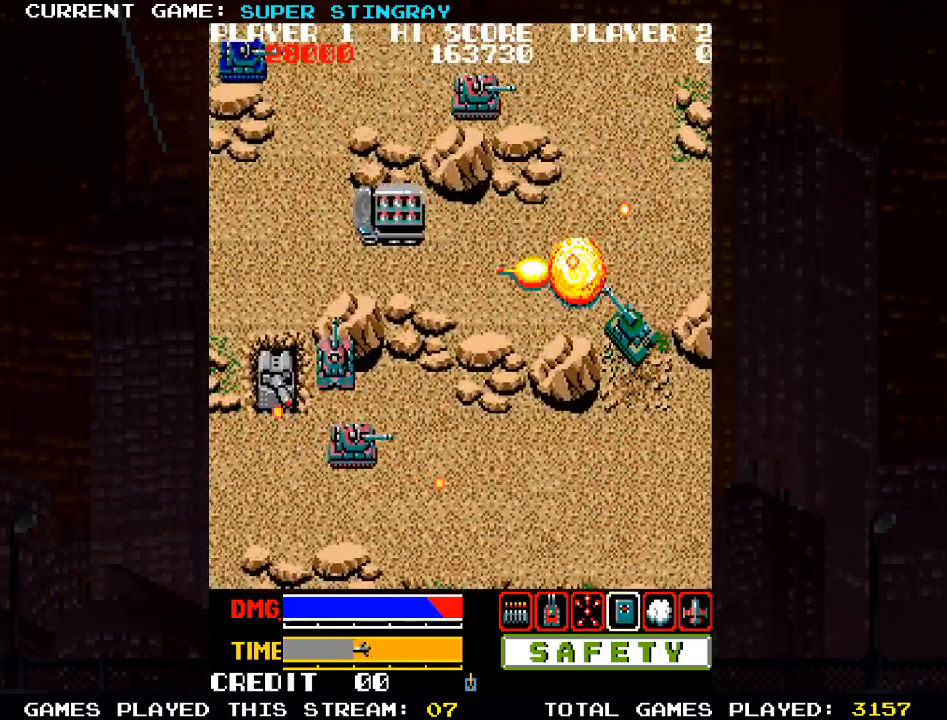
{"buttons": [], "left_stick": "up", "events": [[83, "SQUARE", "down"], [217, "left_stick", "up"], [233, "SQUARE", "up"], [317, "SQUARE", "down"], [483, "SQUARE", "up"]]}
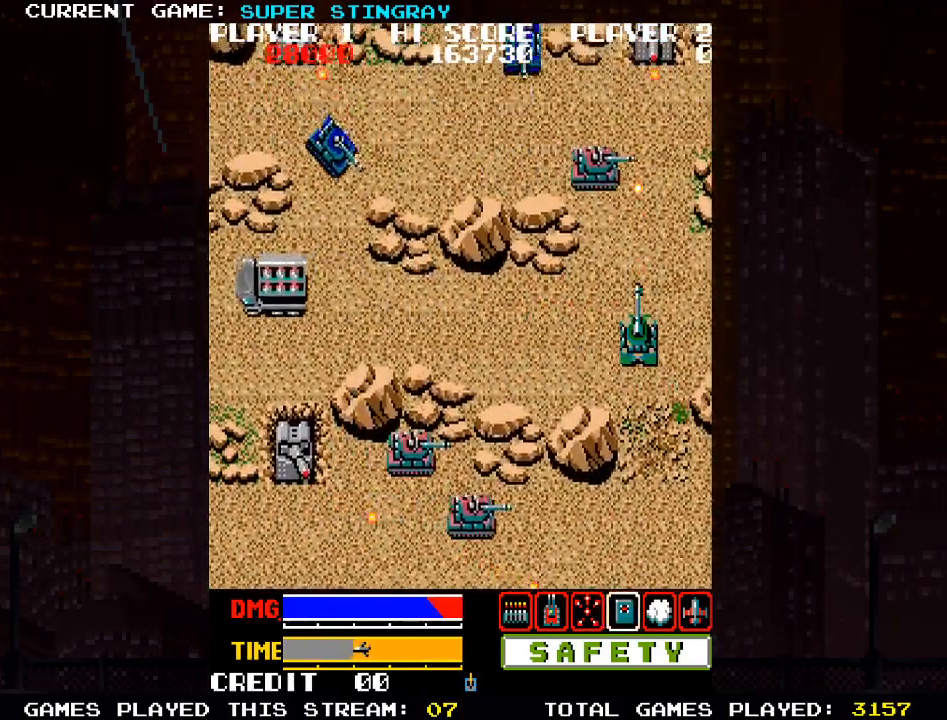
{"buttons": ["SQUARE"], "left_stick": "up", "events": [[67, "SQUARE", "down"], [217, "SQUARE", "up"], [333, "SQUARE", "down"], [400, "SQUARE", "up"], [483, "SQUARE", "down"]]}
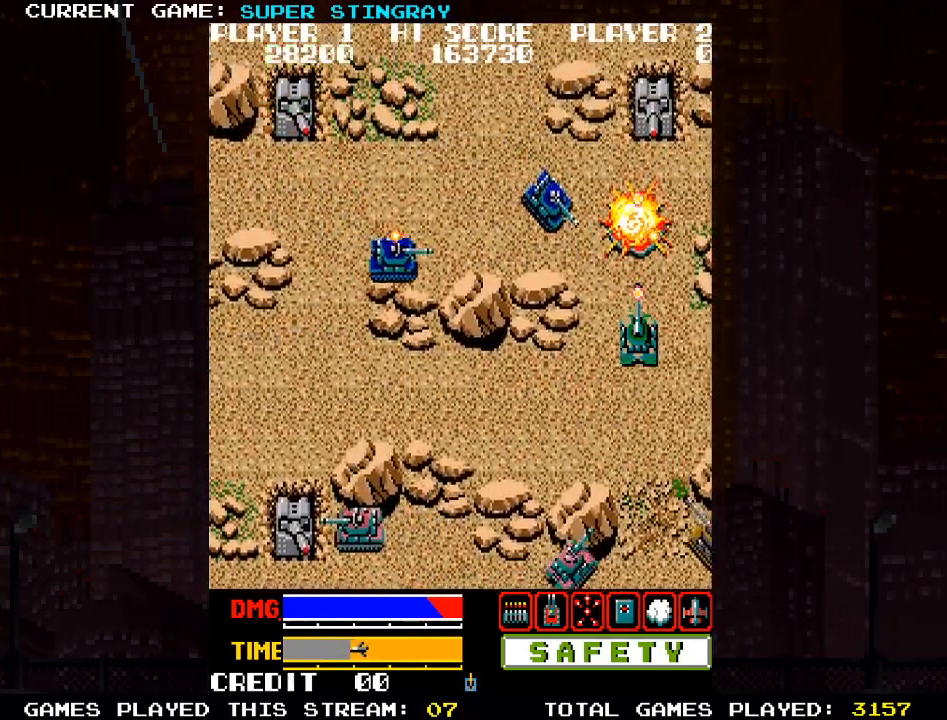
{"buttons": ["SQUARE"], "left_stick": "up-left", "events": [[133, "SQUARE", "up"], [200, "SQUARE", "down"], [200, "left_stick", "up-left"], [367, "SQUARE", "up"], [417, "SQUARE", "down"]]}
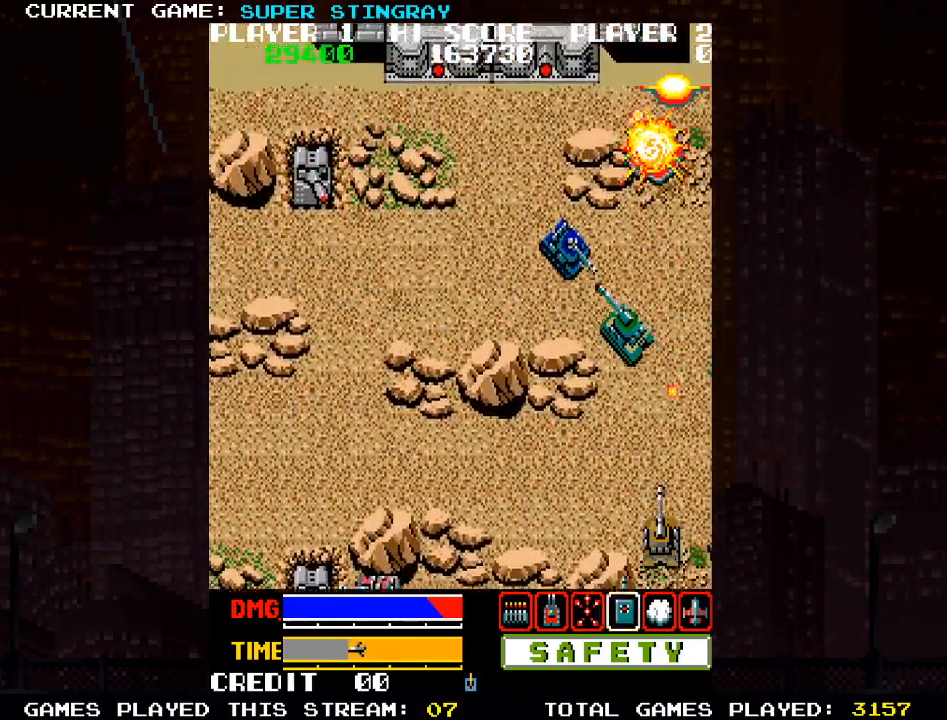
{"buttons": ["SQUARE"], "left_stick": "up-left", "events": [[83, "SQUARE", "up"], [133, "SQUARE", "down"], [267, "SQUARE", "up"], [350, "SQUARE", "down"], [400, "SQUARE", "up"], [433, "SQUARE", "down"]]}
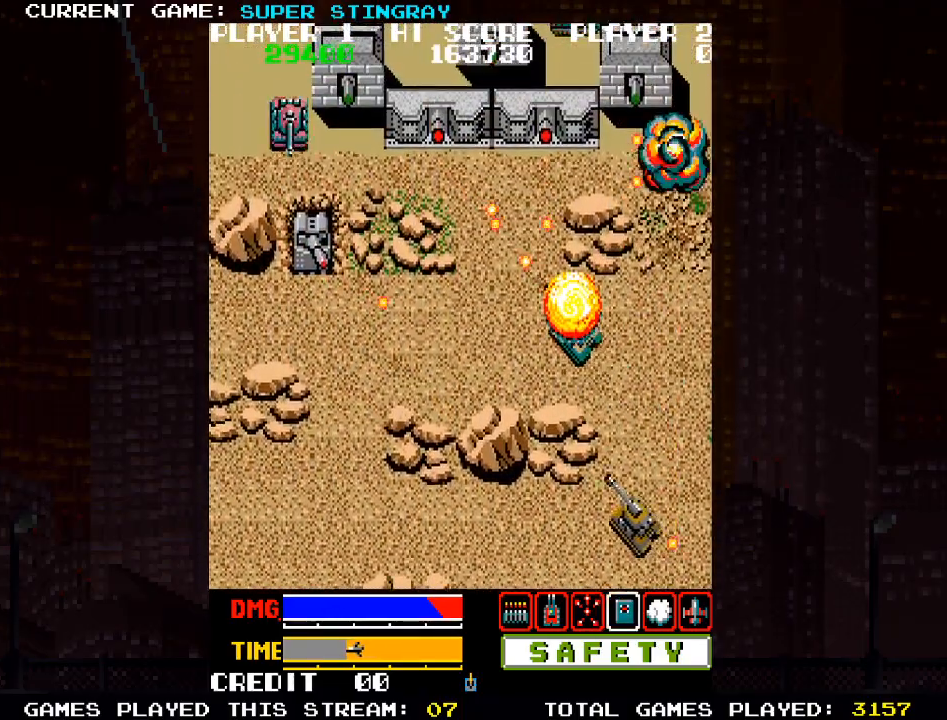
{"buttons": [], "left_stick": "up-left", "events": [[17, "SQUARE", "up"], [67, "SQUARE", "down"], [233, "SQUARE", "up"], [300, "SQUARE", "down"], [400, "SQUARE", "up"], [417, "SQUARE", "down"], [467, "SQUARE", "up"]]}
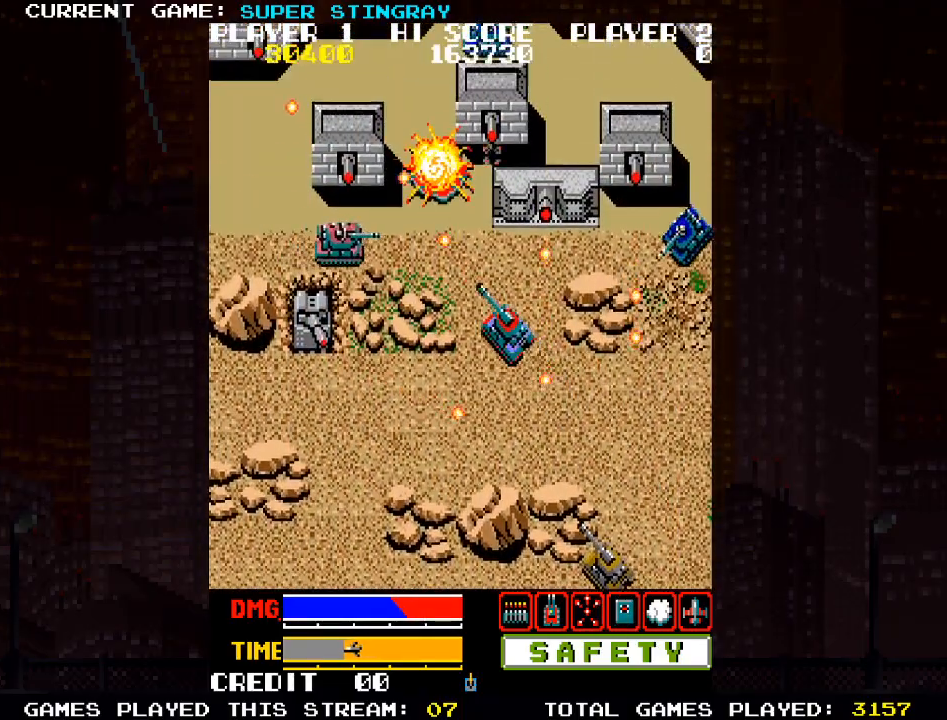
{"buttons": ["SQUARE"], "left_stick": "up", "events": [[50, "SQUARE", "down"], [83, "left_stick", "up-right"], [117, "SQUARE", "up"], [133, "SQUARE", "down"], [200, "SQUARE", "up"], [283, "SQUARE", "down"], [283, "left_stick", "up"], [317, "SQUARE", "up"], [367, "SQUARE", "down"], [417, "SQUARE", "up"], [500, "SQUARE", "down"]]}
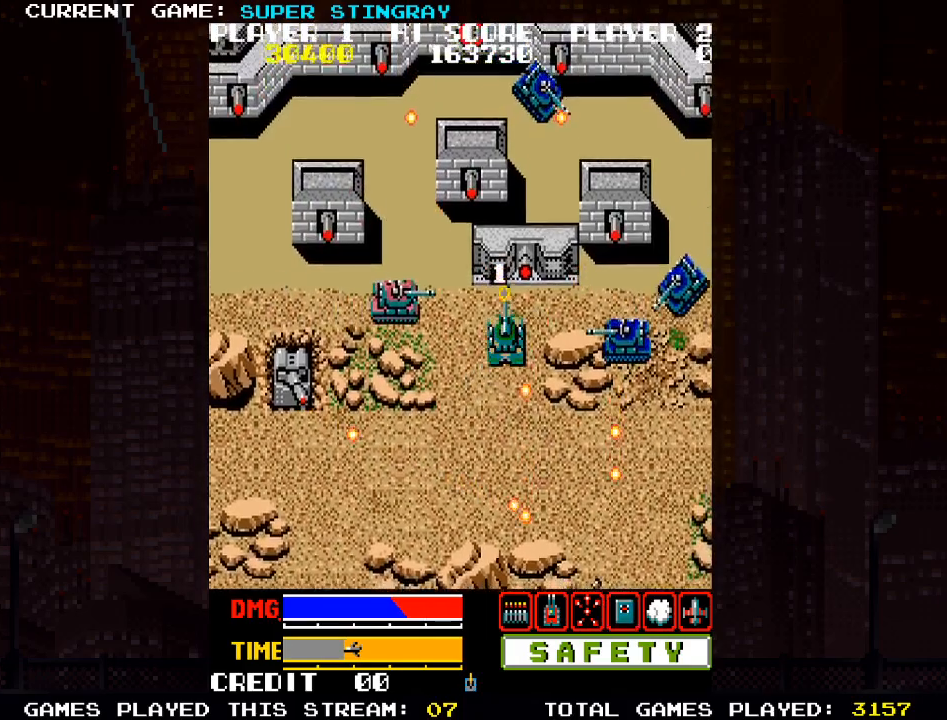
{"buttons": ["SQUARE"], "left_stick": "left", "events": [[33, "SQUARE", "up"], [67, "SQUARE", "down"], [117, "SQUARE", "up"], [150, "left_stick", "up-left"], [183, "SQUARE", "down"], [250, "SQUARE", "up"], [267, "SQUARE", "down"], [317, "left_stick", "left"], [333, "SQUARE", "up"], [400, "SQUARE", "down"], [467, "SQUARE", "up"], [500, "SQUARE", "down"]]}
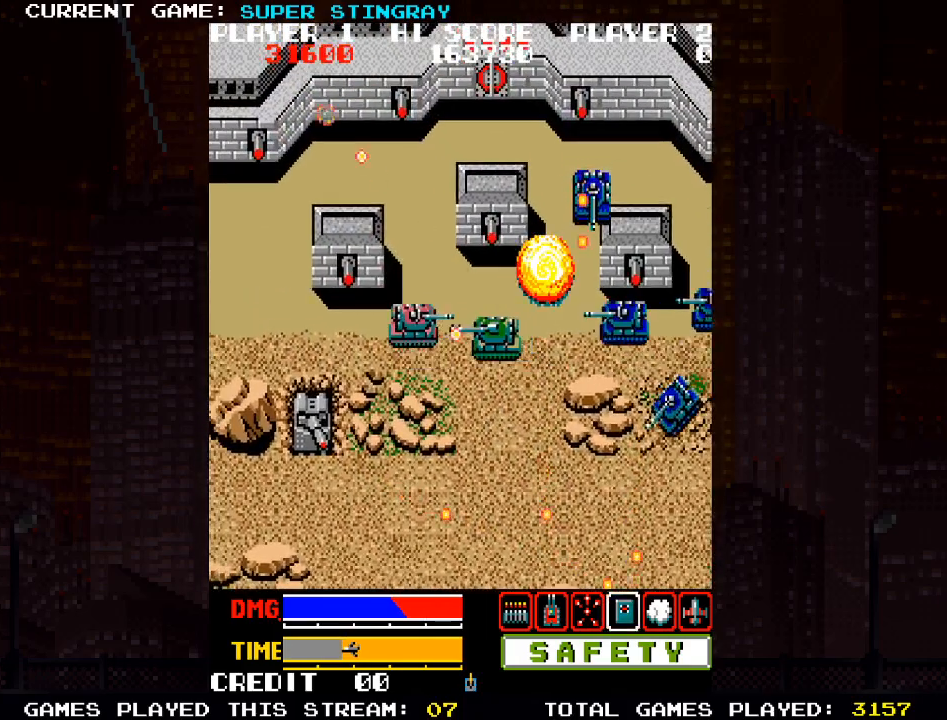
{"buttons": ["SQUARE"], "left_stick": "up-left", "events": [[50, "SQUARE", "up"], [133, "SQUARE", "down"], [183, "SQUARE", "up"], [183, "left_stick", "up-left"], [217, "SQUARE", "down"], [283, "SQUARE", "up"], [350, "SQUARE", "down"], [433, "SQUARE", "up"], [450, "SQUARE", "down"]]}
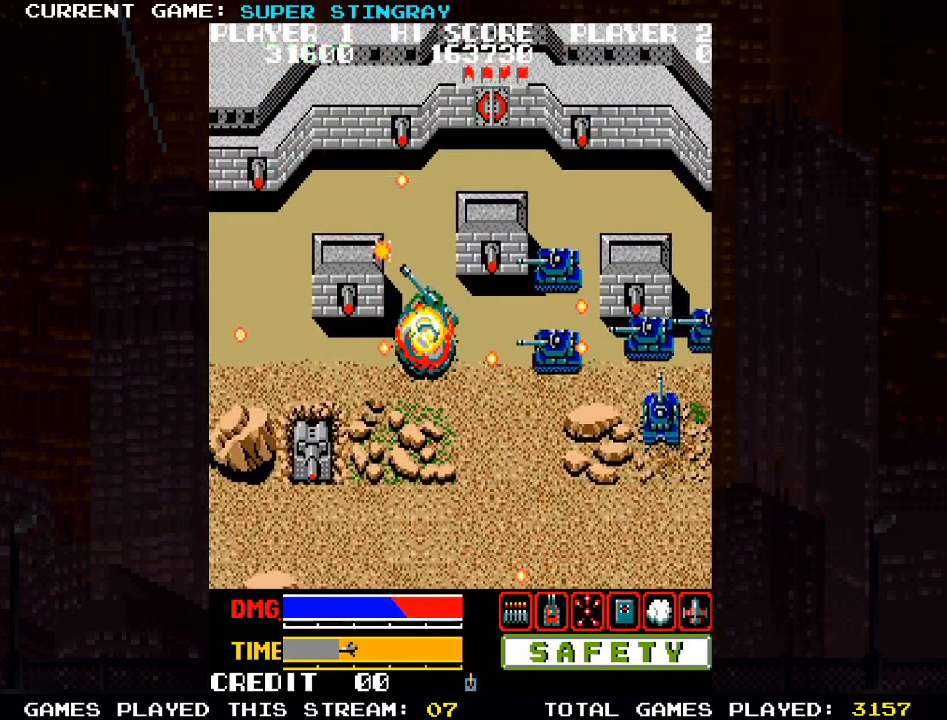
{"buttons": [], "left_stick": "left", "events": [[17, "SQUARE", "up"], [67, "SQUARE", "down"], [250, "SQUARE", "up"], [283, "left_stick", "left"], [317, "SQUARE", "down"], [383, "SQUARE", "up"], [433, "SQUARE", "down"], [483, "SQUARE", "up"]]}
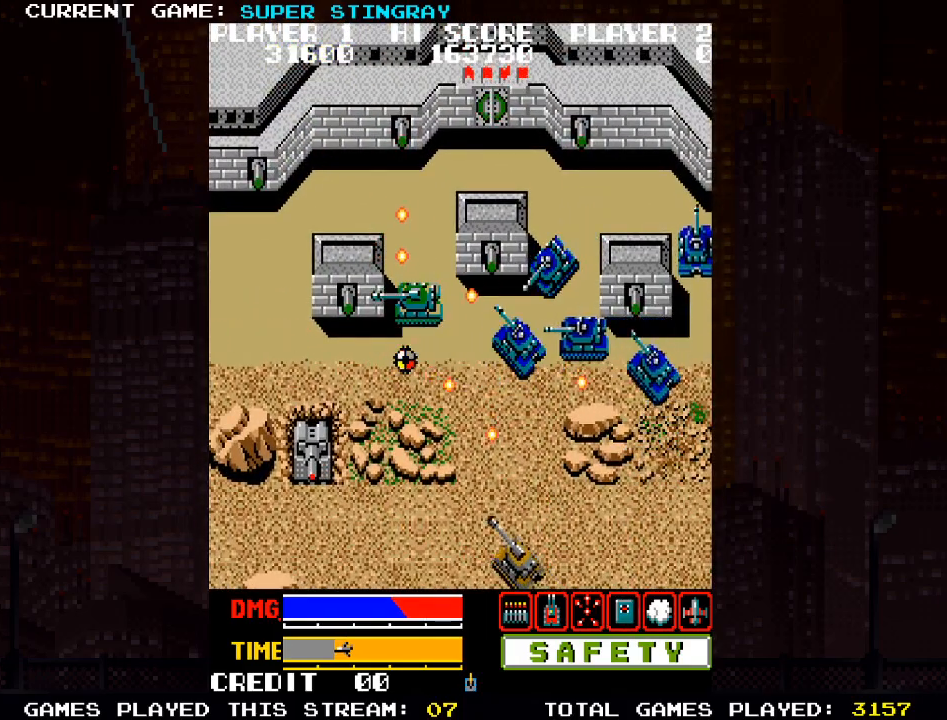
{"buttons": ["SQUARE"], "left_stick": "left", "events": [[50, "SQUARE", "down"], [217, "SQUARE", "up"], [283, "SQUARE", "down"], [350, "SQUARE", "up"], [367, "SQUARE", "down"], [433, "SQUARE", "up"], [500, "SQUARE", "down"]]}
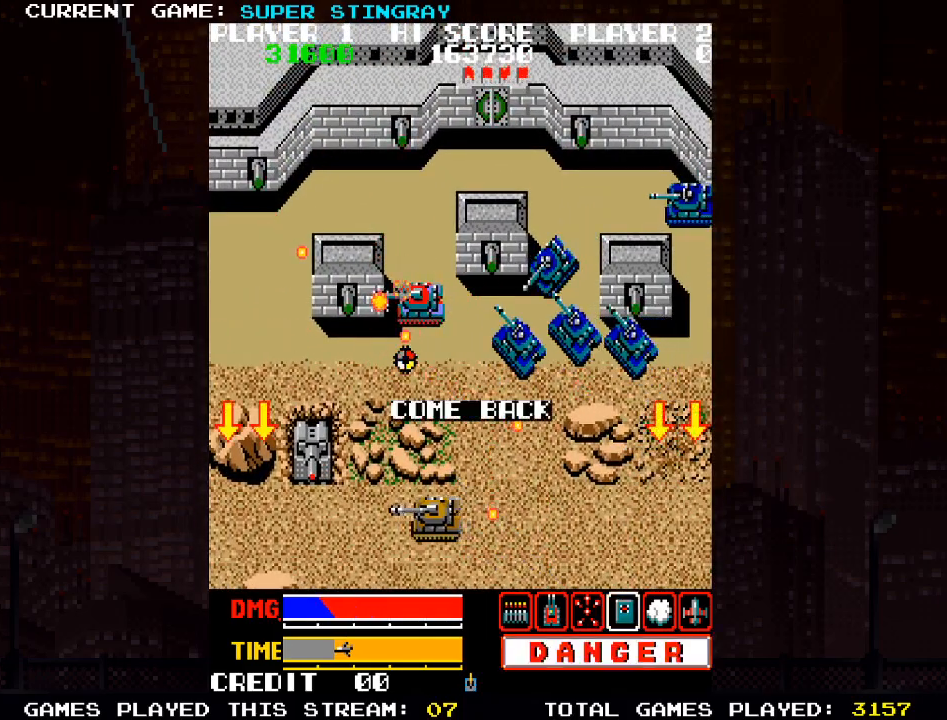
{"buttons": ["SQUARE"], "left_stick": "up"}